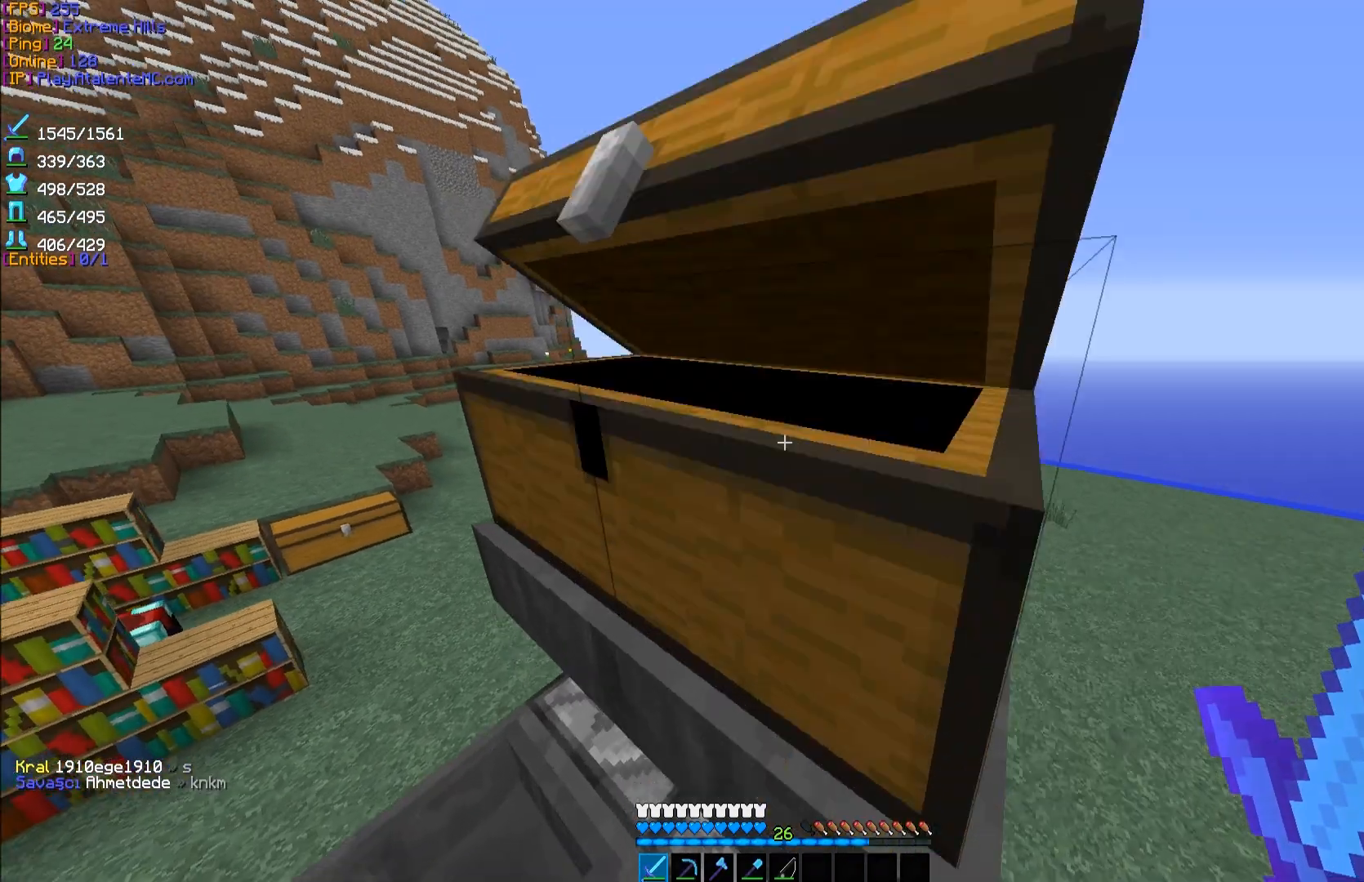
Gameplay with keyboard and mouse; each line is a JSON object with the keys and mouse buttons held at the frame after it. "events" lists presses ("down") and releases ("up") of "a", "d", "s", "space", "w", "mouse_left" and "mouse_right" between this image and that frame as [ms after this image, input, new state], when the widget could be followed in between. "mouse_left", "mouse_right" = the "left", "right" buttons of the "mouse" list. No other keys are recorded. Fast repeated clicks can show as one long hold. Mouse movement is not recorded.
{"keys": [], "mouse": [], "events": [[100, "w", "up"], [133, "a", "up"], [200, "mouse_right", "down"], [317, "mouse_right", "up"]]}
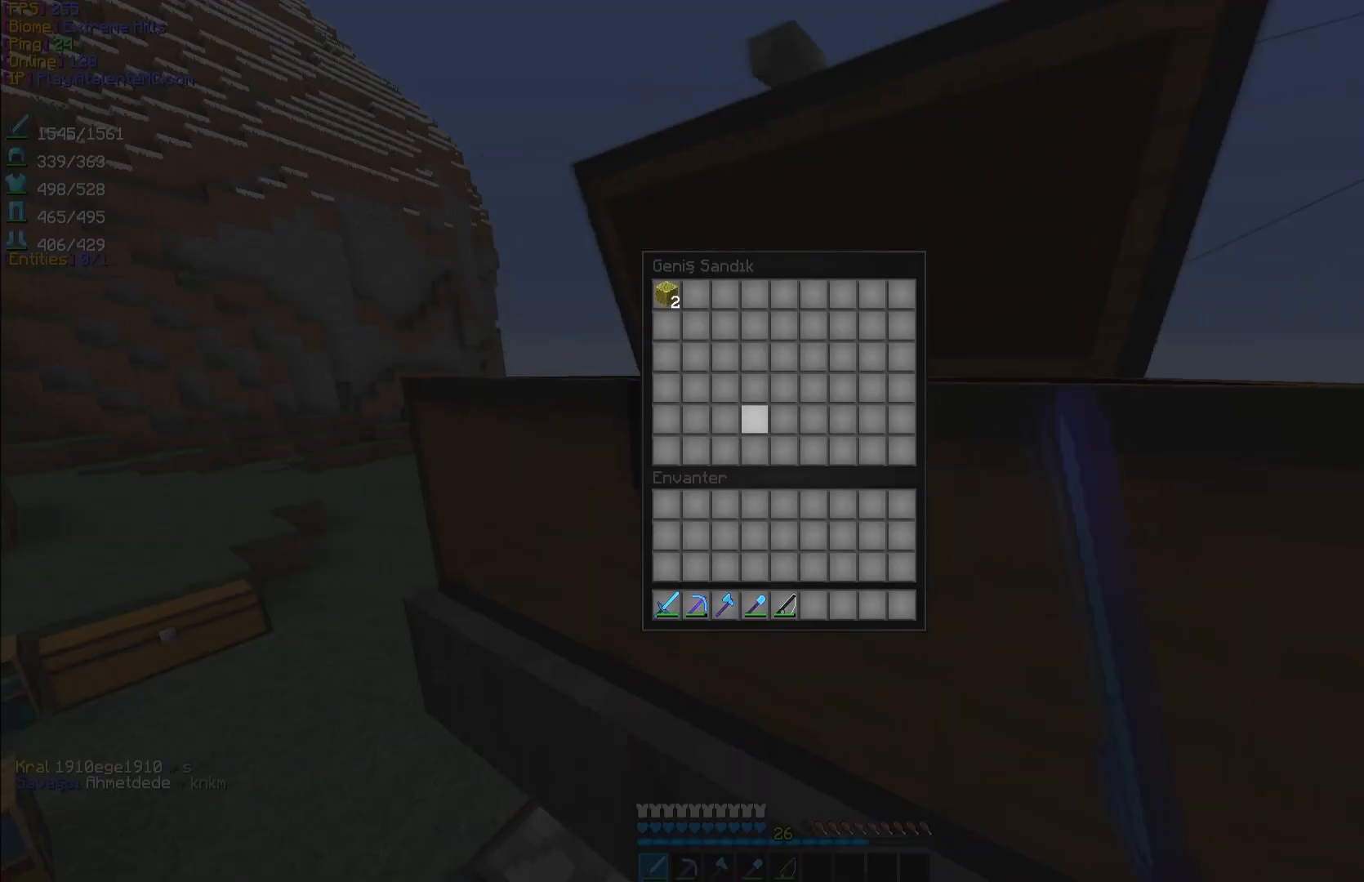
{"keys": ["a", "s"], "mouse": [], "events": [[467, "a", "down"], [467, "s", "down"]]}
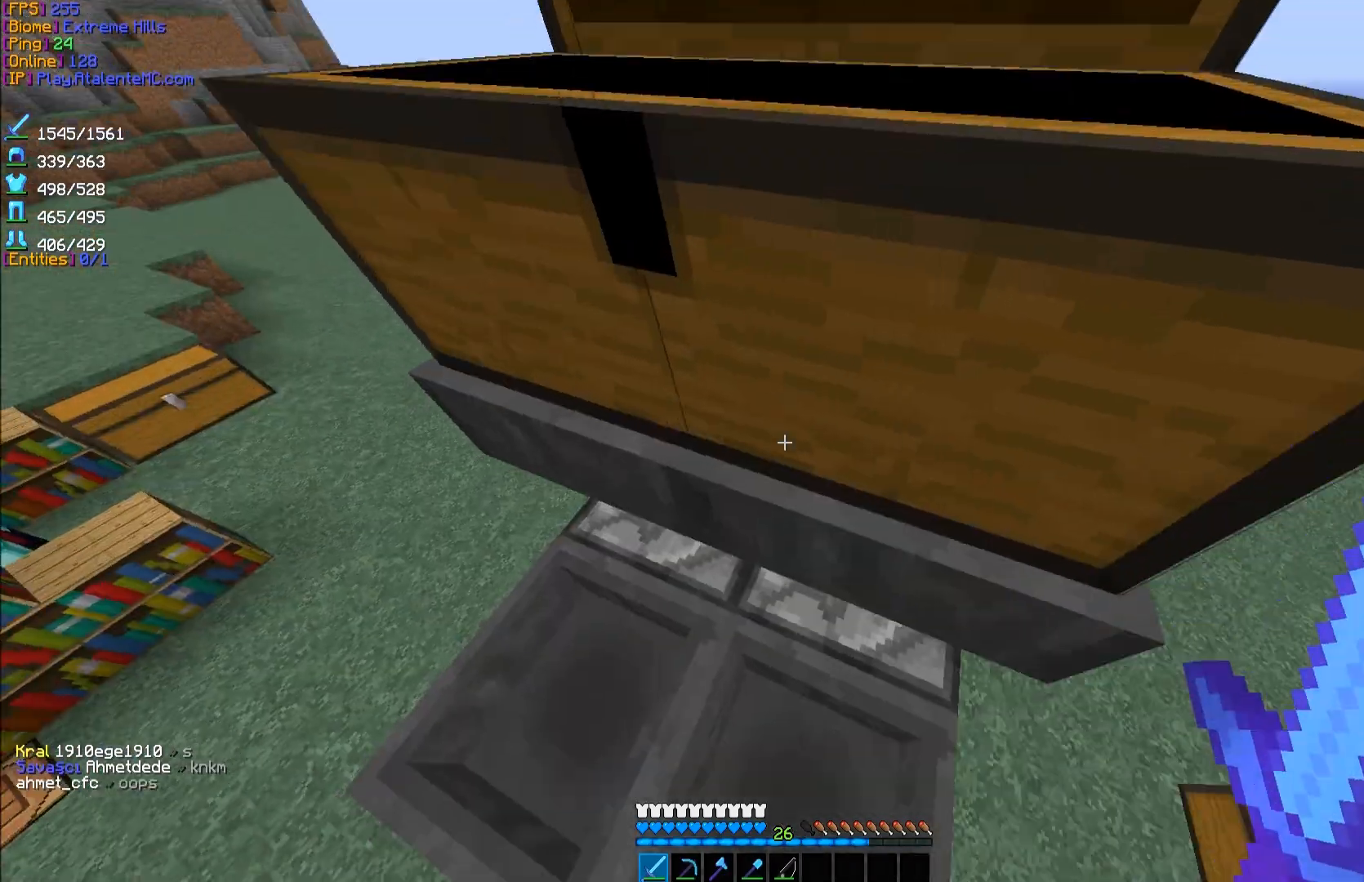
{"keys": [], "mouse": [], "events": [[367, "a", "up"], [367, "s", "up"]]}
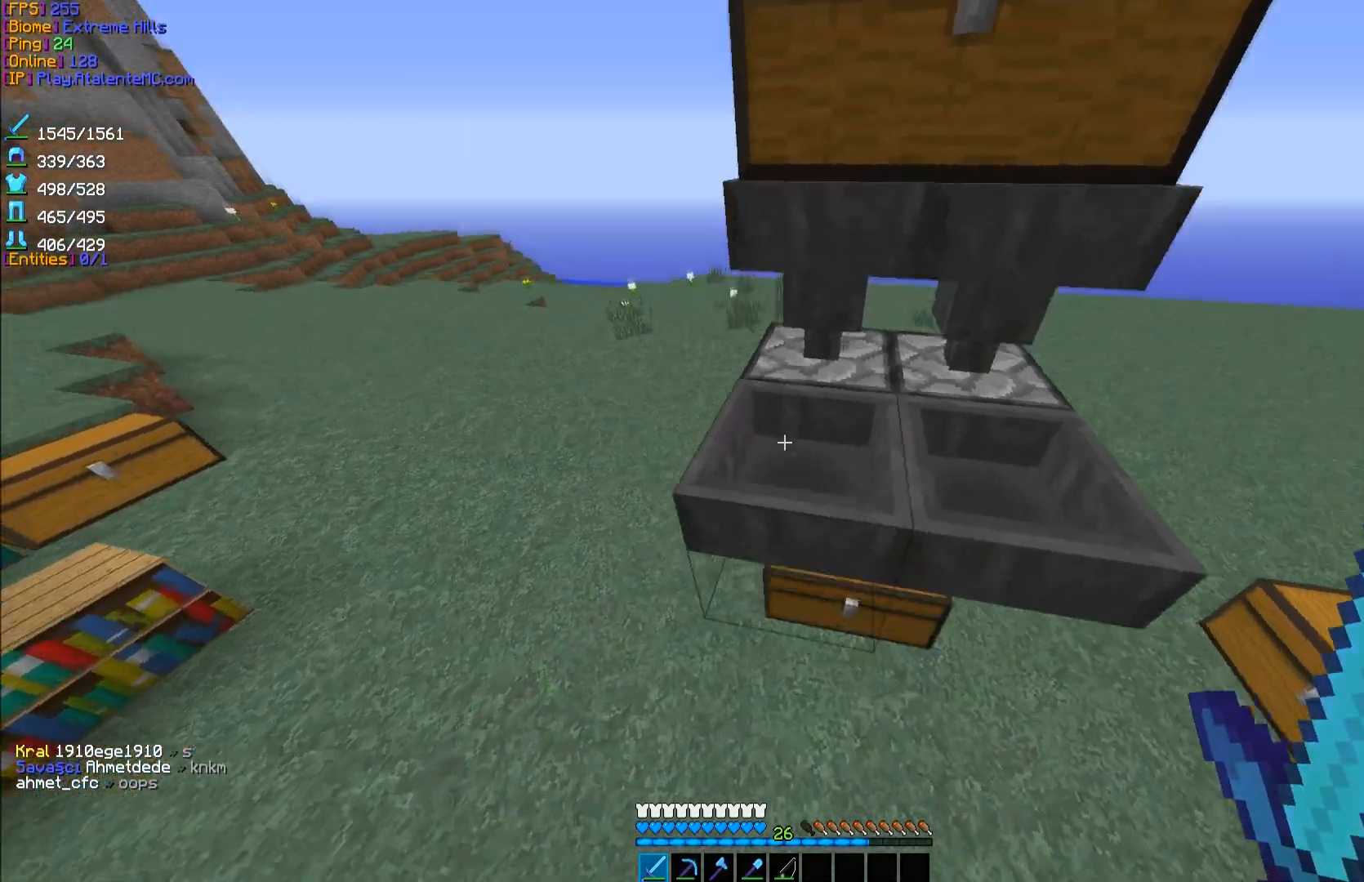
{"keys": ["a", "w"], "mouse": [], "events": [[133, "w", "down"], [283, "a", "down"]]}
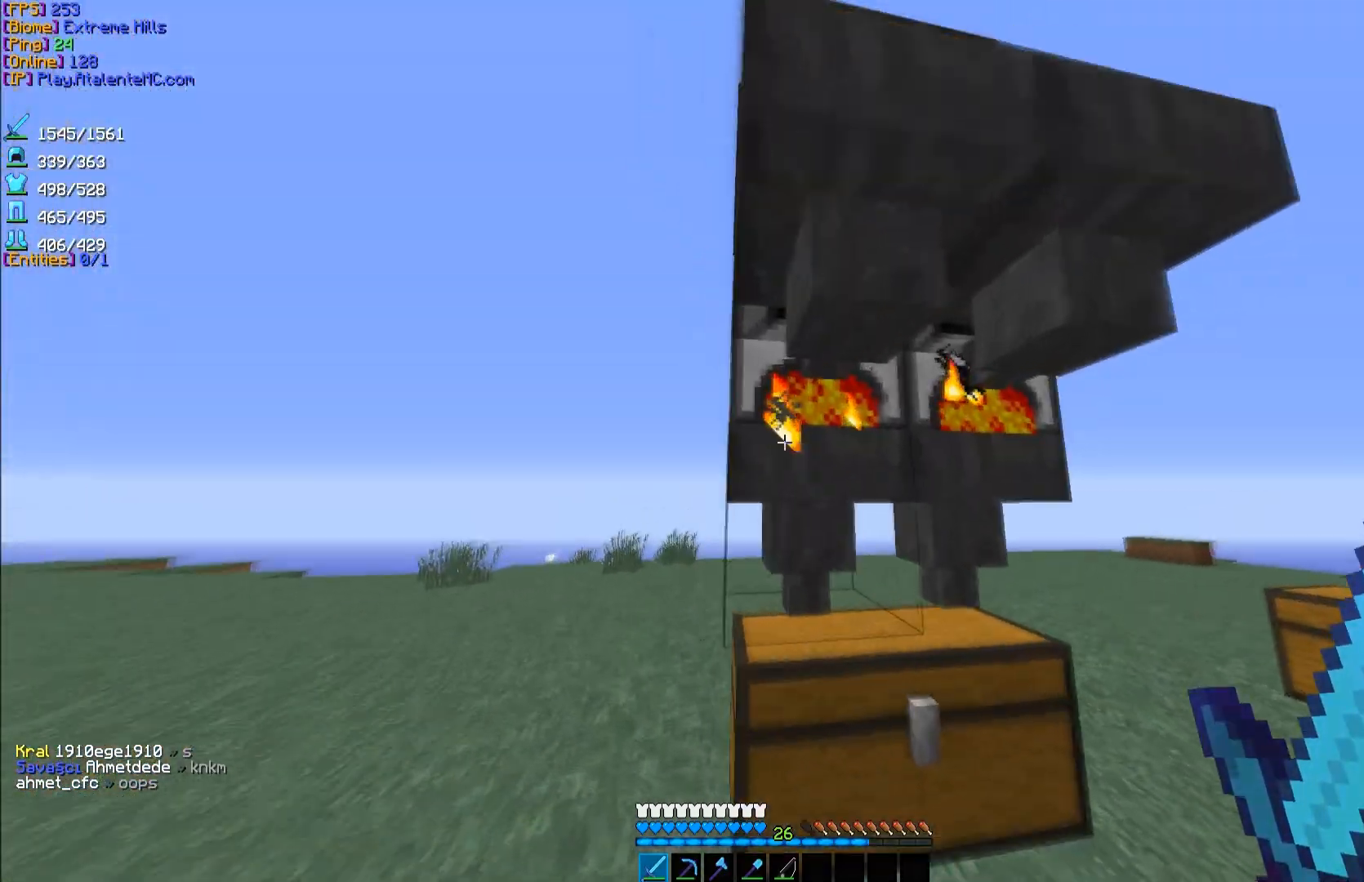
{"keys": [], "mouse": ["right"], "events": [[83, "w", "up"], [200, "a", "up"], [383, "mouse_right", "down"]]}
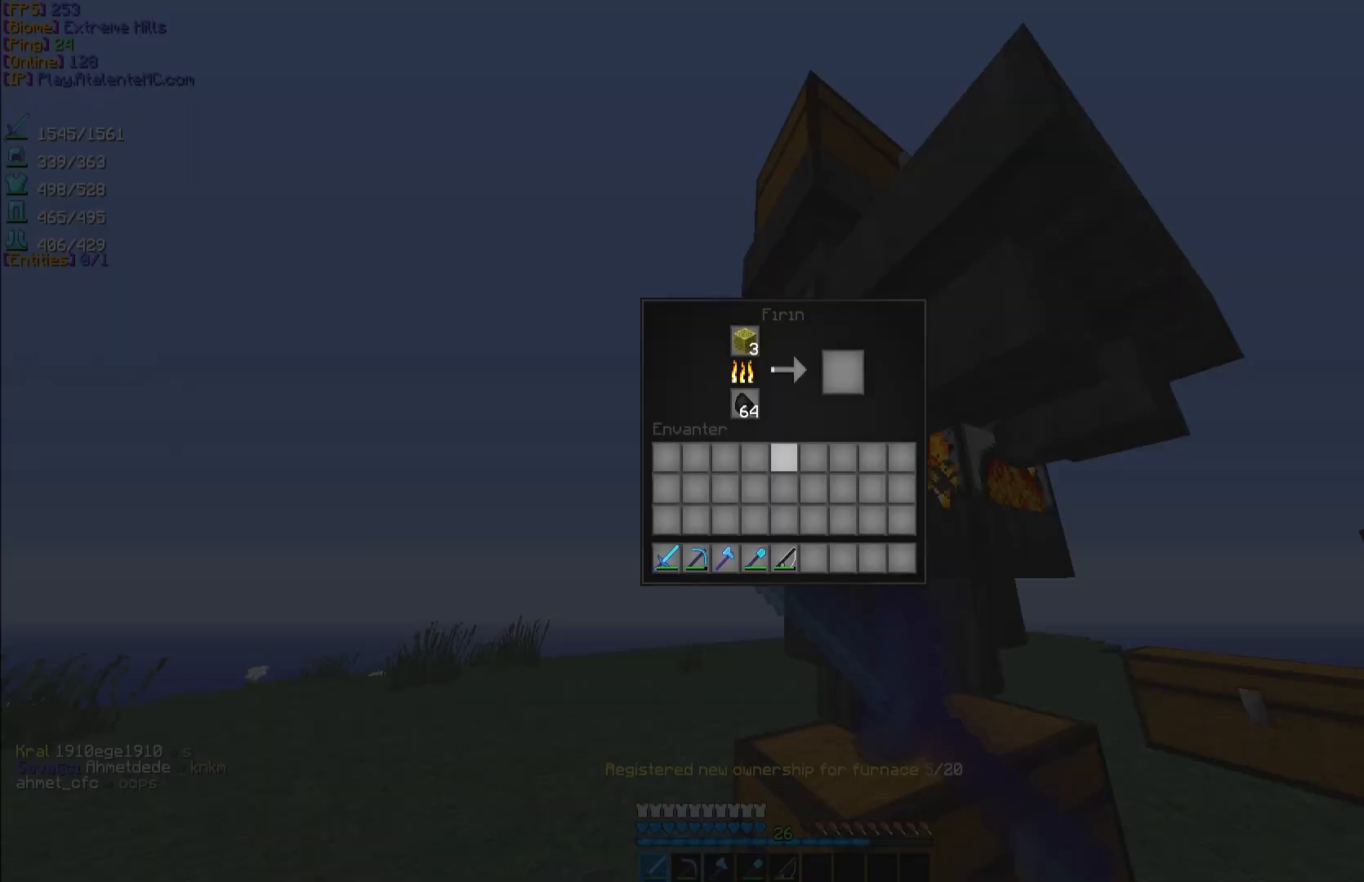
{"keys": ["d", "w"], "mouse": []}